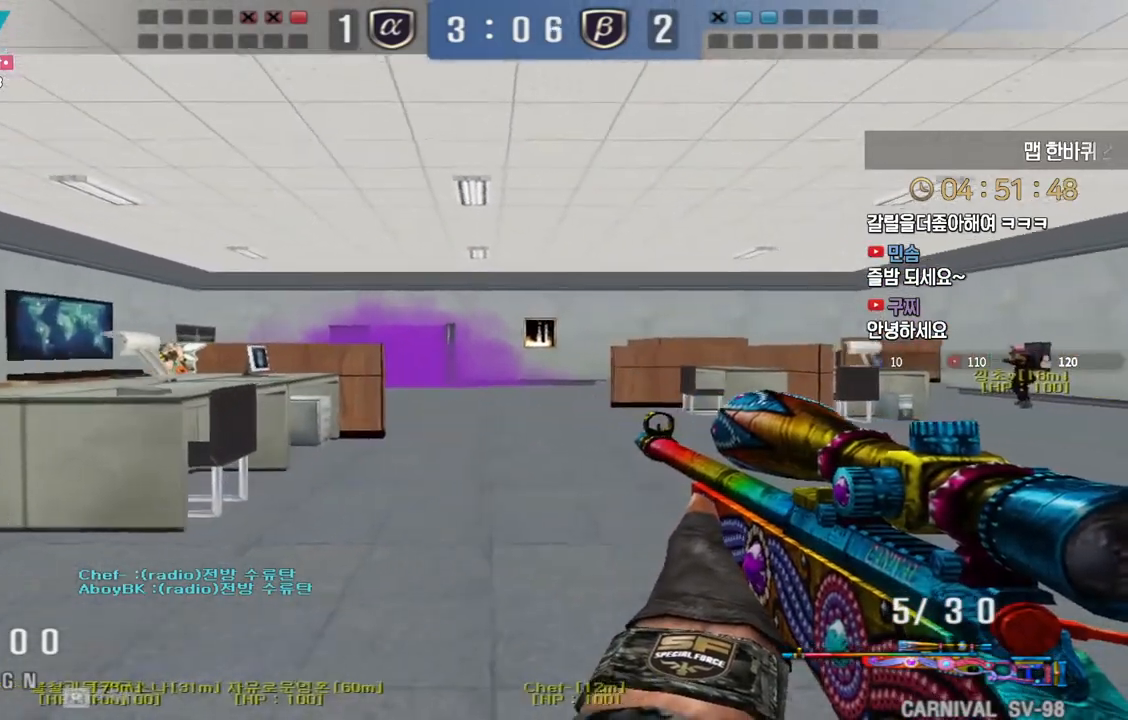
Gameplay with keyboard; each line is a JSON object with the keys held at the frame after it. "events" lists presses ("down") and releases ("up") of "a", "ctrl", "d", "e", "f", "q", "r", "s", "shift", "space", "tab" and "w" between this image and that frame as [ms after this image, input, new state], when the widget could be followed in between. No other keys are recorded. Mouse input is not recorded.
{"keys": [], "events": [[67, "shift", "up"], [150, "shift", "down"], [217, "shift", "up"], [383, "ctrl", "down"], [417, "d", "up"], [417, "space", "down"], [417, "w", "up"], [467, "space", "up"], [483, "ctrl", "up"]]}
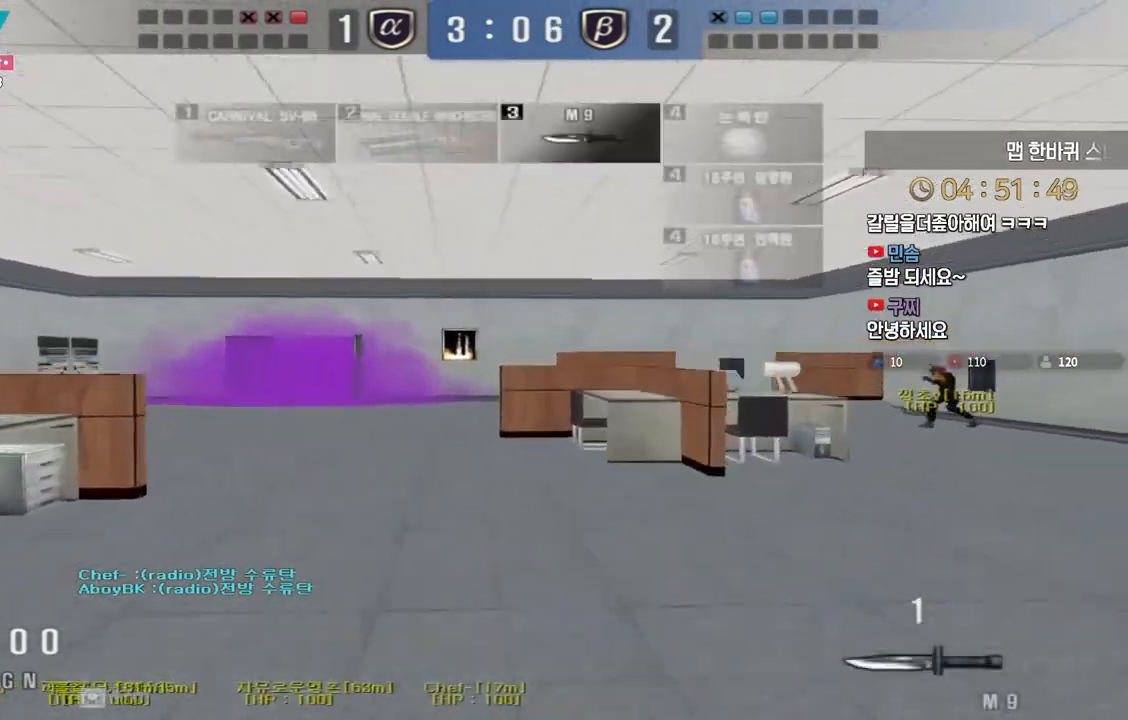
{"keys": ["d", "w"], "events": [[267, "d", "down"], [267, "w", "down"]]}
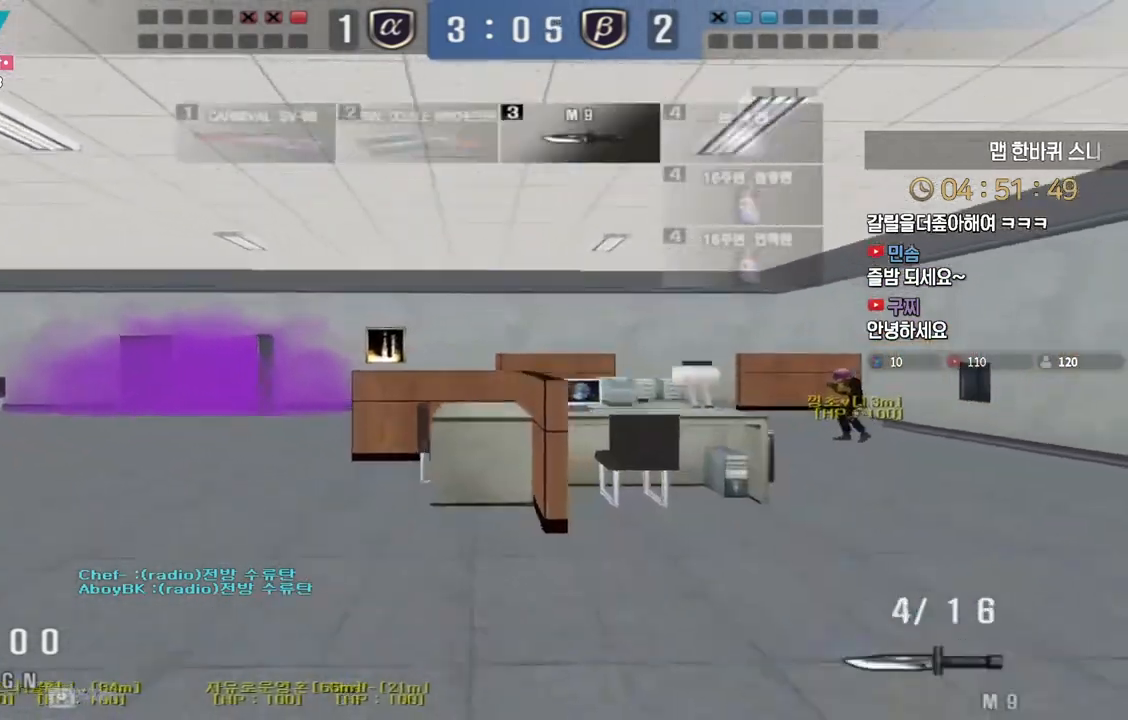
{"keys": ["ctrl", "space"], "events": [[167, "ctrl", "down"], [250, "ctrl", "up"], [433, "ctrl", "down"], [433, "d", "up"], [450, "space", "down"], [450, "w", "up"]]}
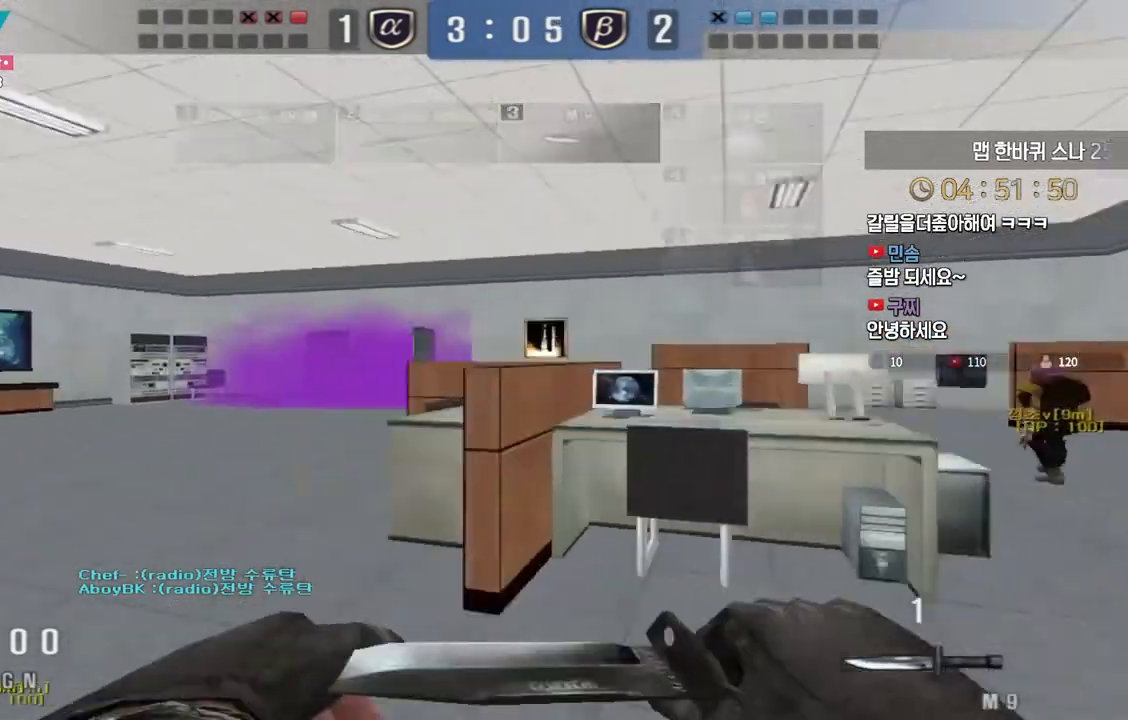
{"keys": [], "events": [[17, "space", "up"], [50, "ctrl", "up"]]}
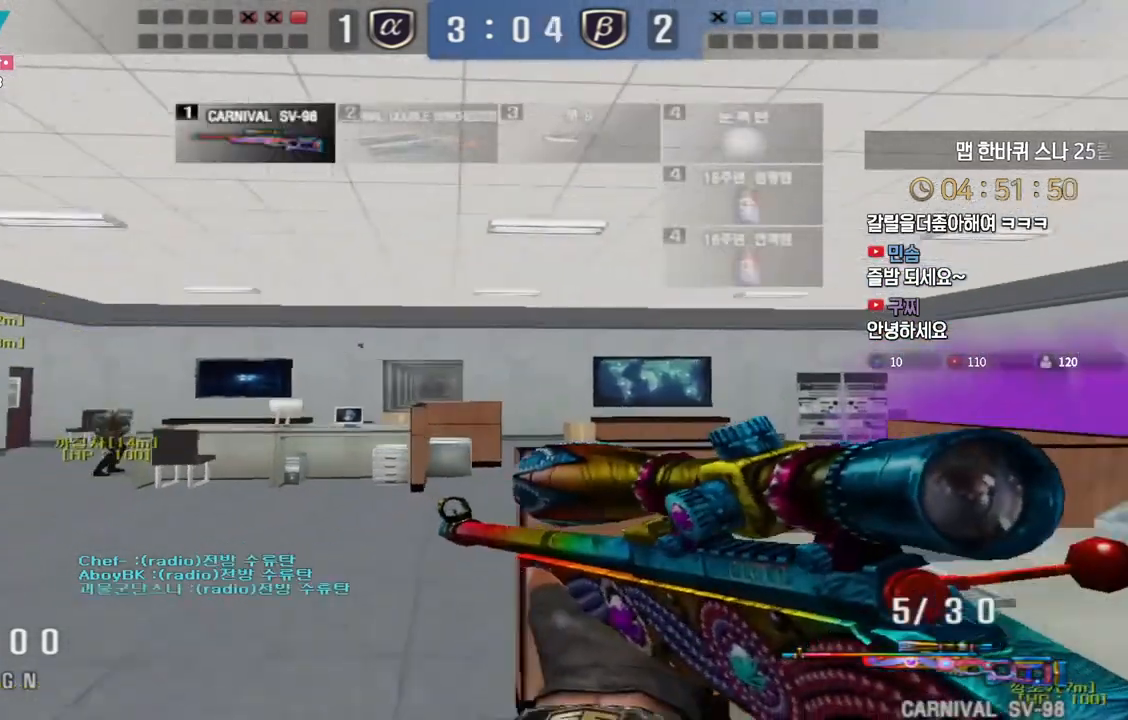
{"keys": ["a", "s", "shift"], "events": [[83, "d", "down"], [233, "shift", "down"], [317, "s", "down"], [383, "d", "up"], [483, "a", "down"]]}
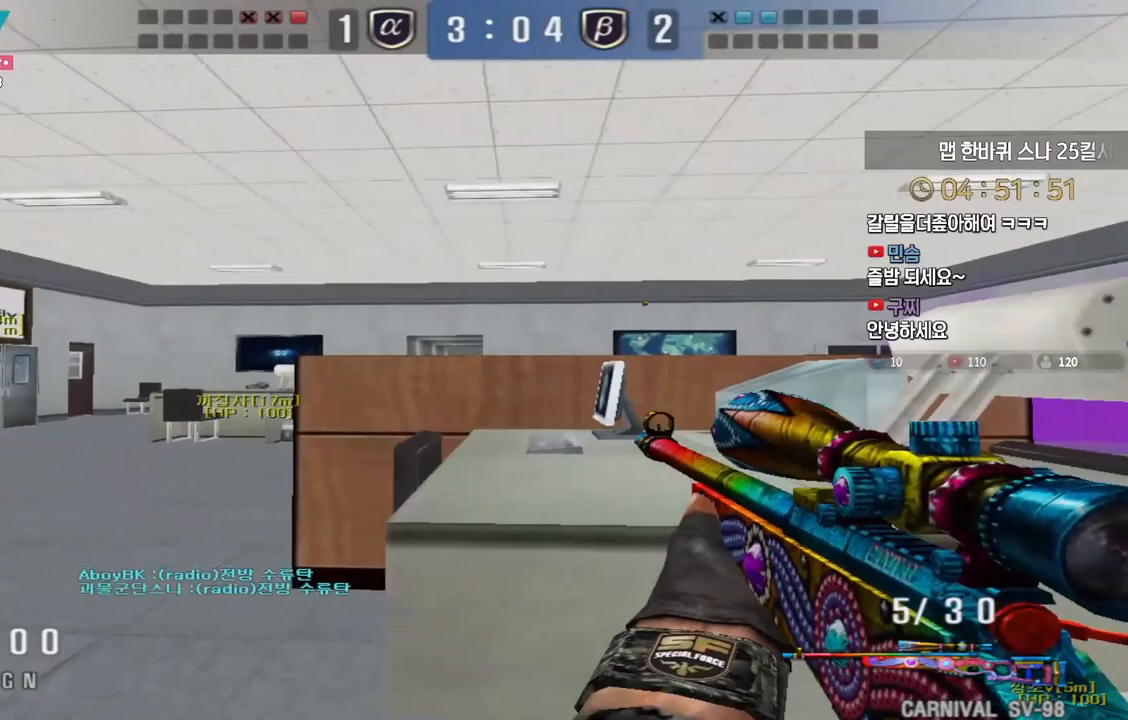
{"keys": ["shift"], "events": [[433, "a", "up"], [500, "s", "up"]]}
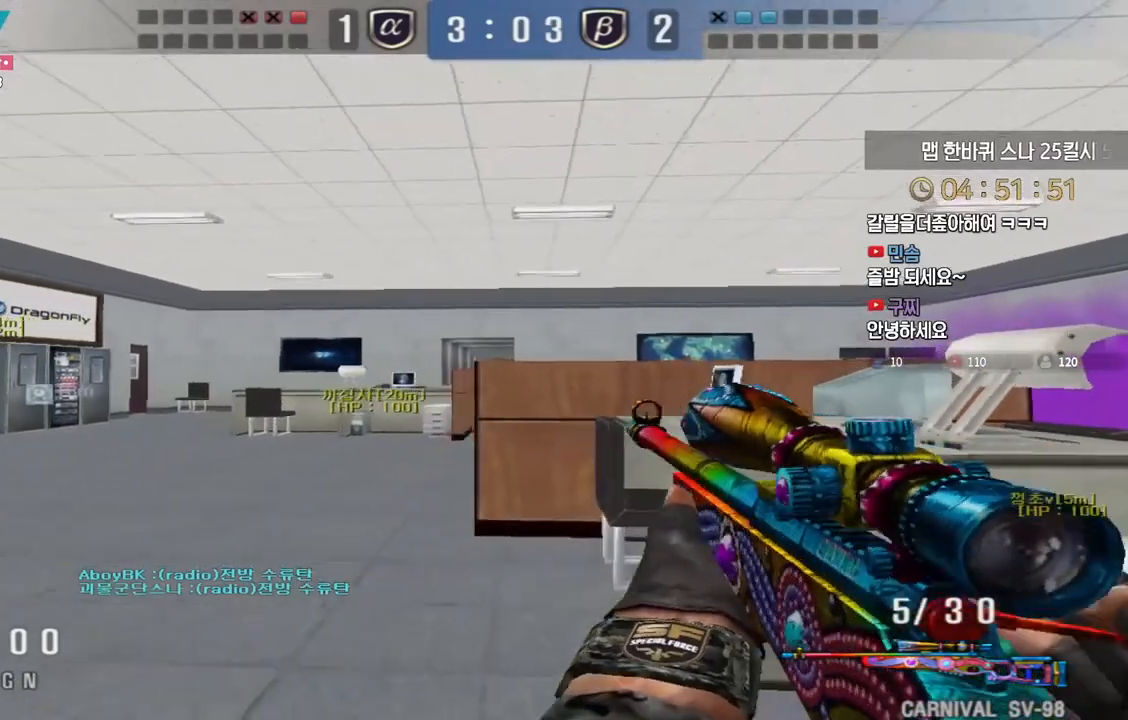
{"keys": ["d", "s", "shift"], "events": [[283, "d", "down"], [383, "s", "down"]]}
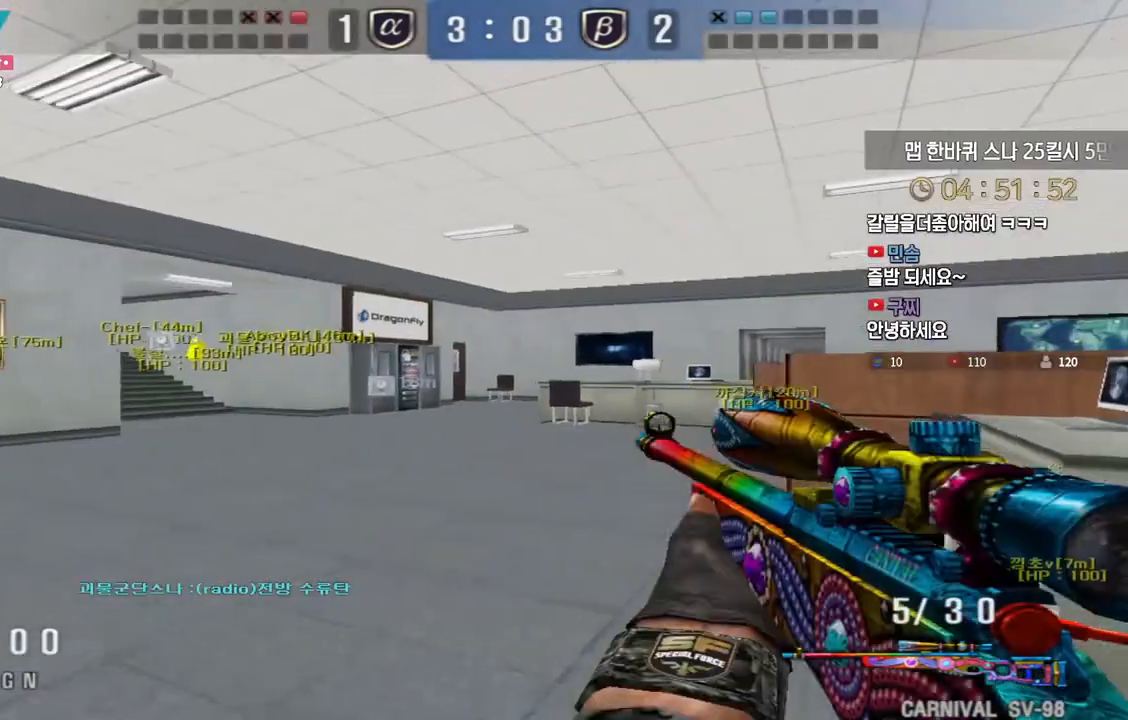
{"keys": ["a", "s", "shift"], "events": [[67, "d", "up"], [83, "a", "down"]]}
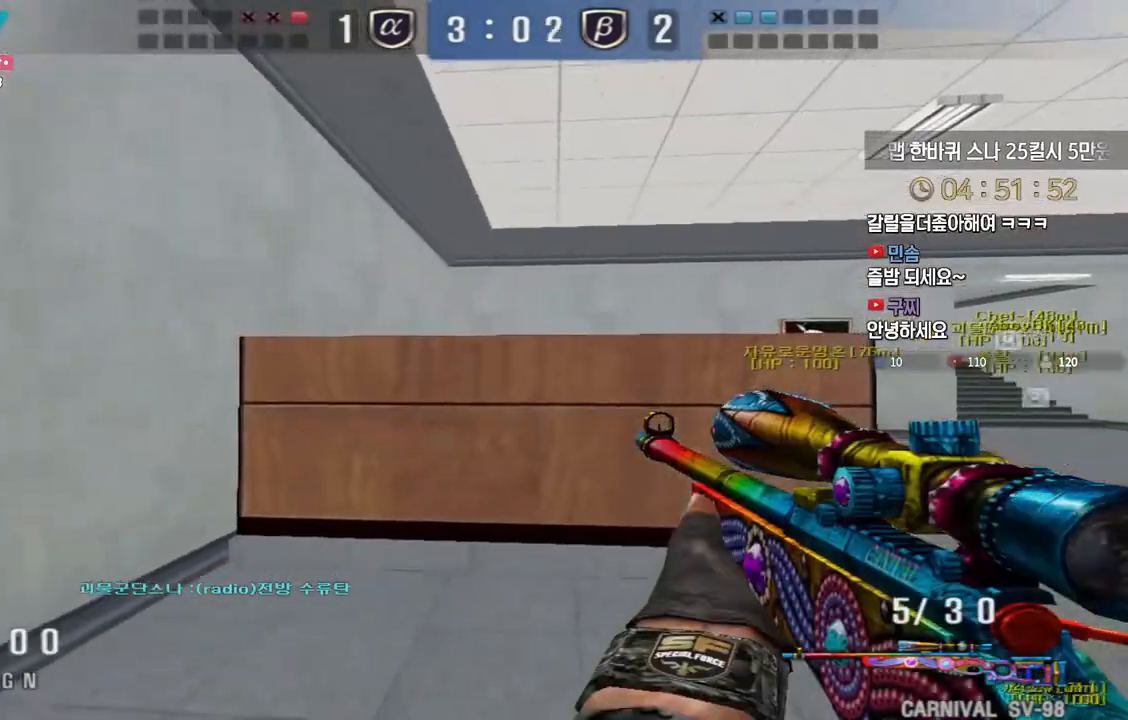
{"keys": ["a", "shift"]}
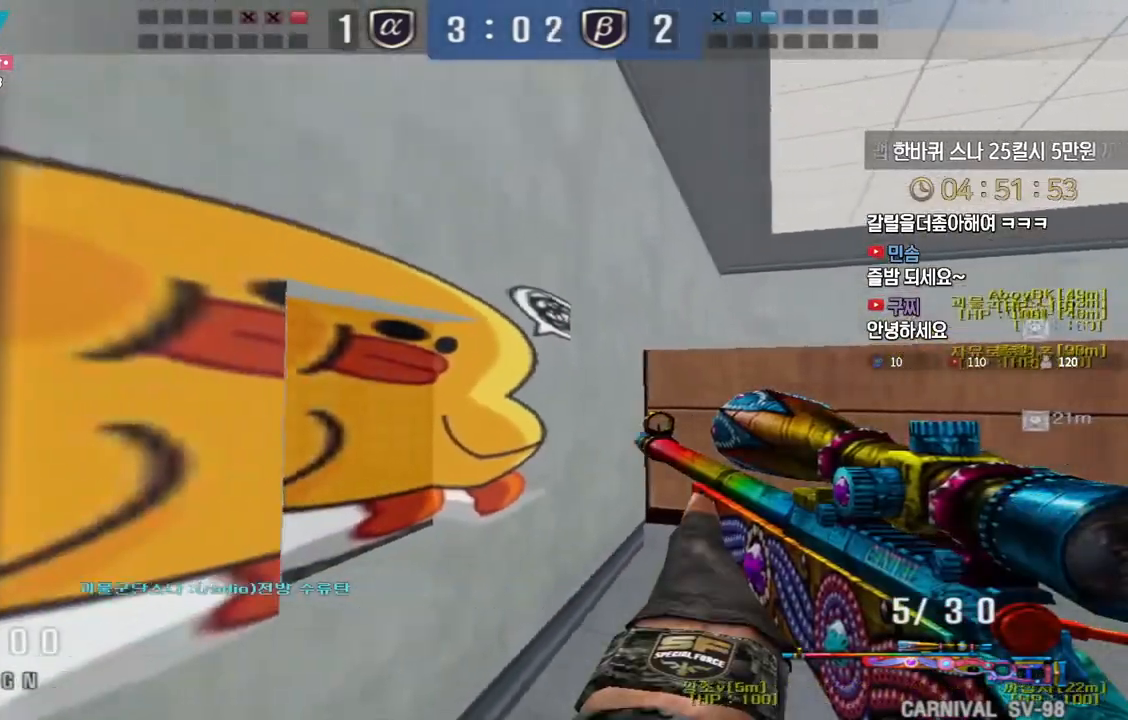
{"keys": ["shift", "tab", "w"], "events": [[83, "a", "up"], [283, "w", "down"], [383, "tab", "down"]]}
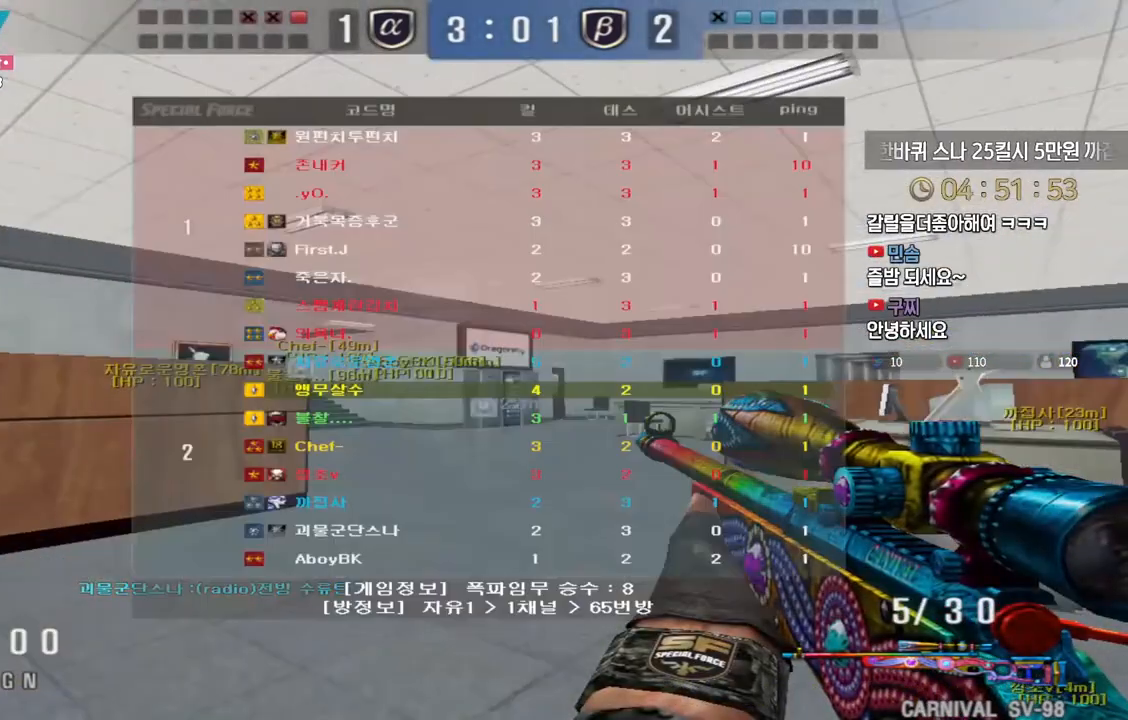
{"keys": ["a", "shift", "w"], "events": [[350, "tab", "up"], [500, "a", "down"]]}
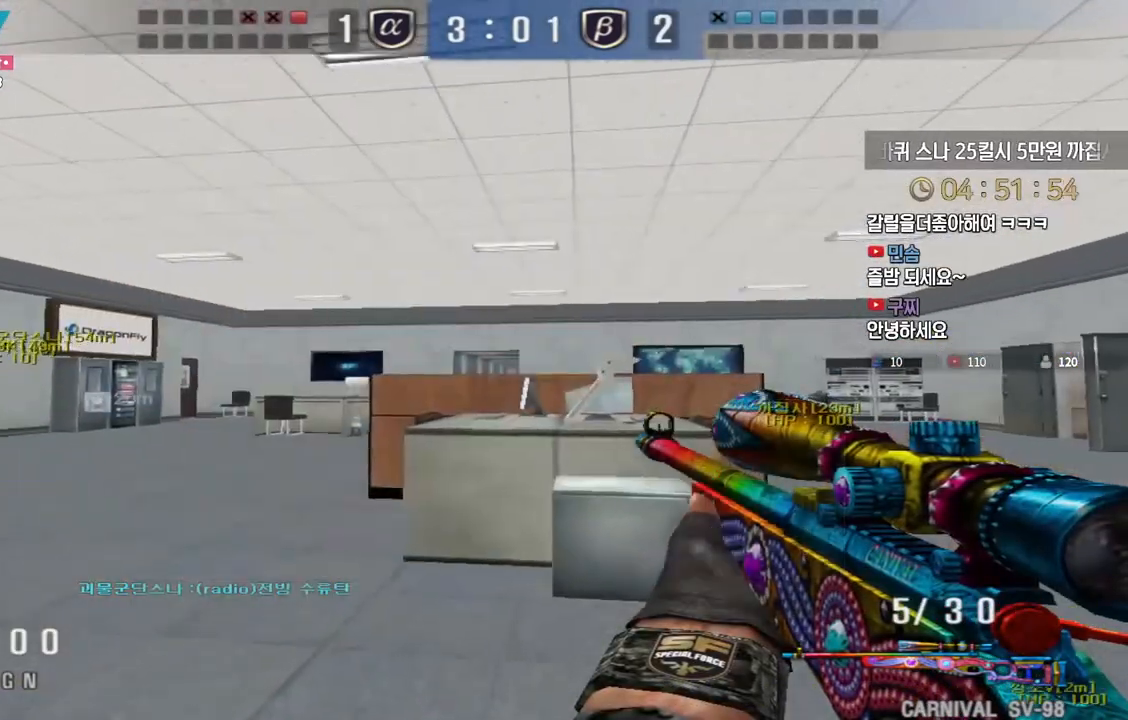
{"keys": ["a", "shift", "w"], "events": [[283, "a", "up"], [433, "a", "down"]]}
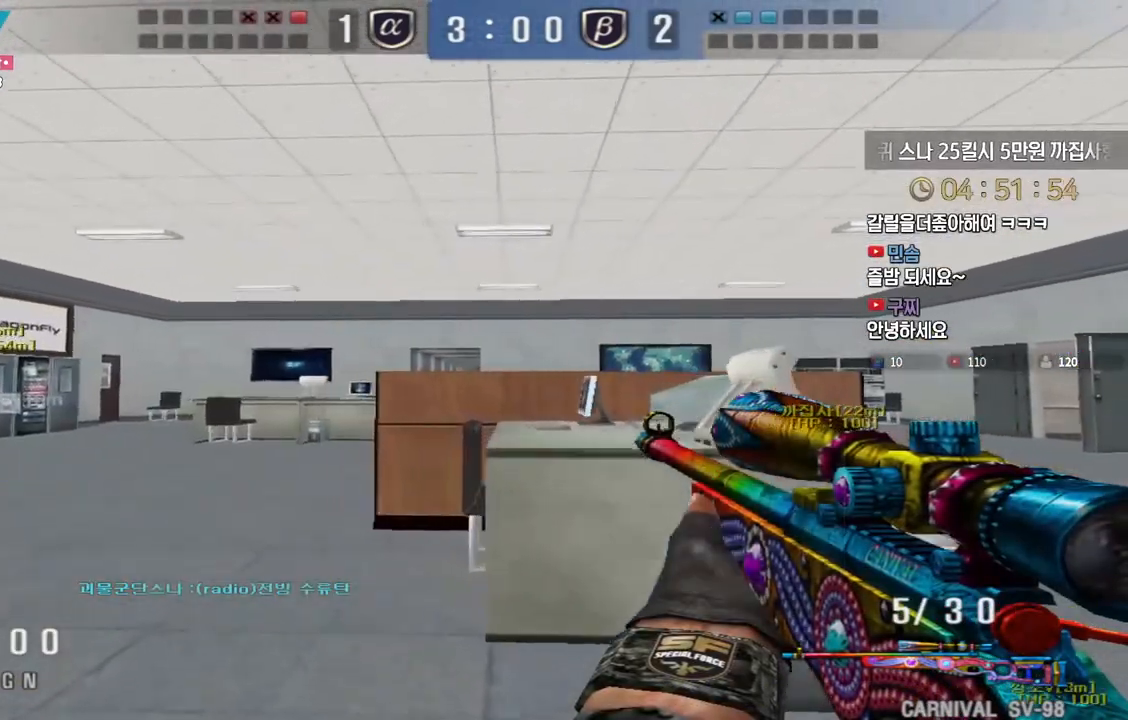
{"keys": ["a", "shift", "w"], "events": [[100, "a", "up"], [300, "d", "down"], [450, "d", "up"], [467, "a", "down"]]}
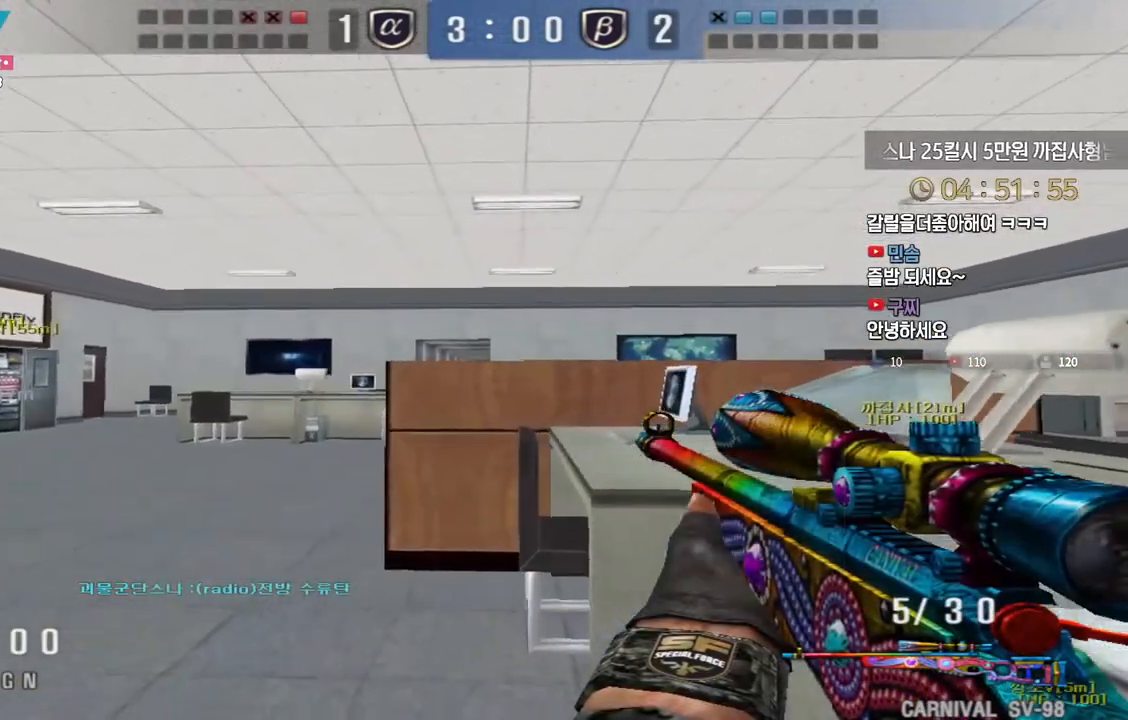
{"keys": ["shift"], "events": [[217, "a", "up"], [217, "w", "up"], [333, "a", "down"], [483, "a", "up"]]}
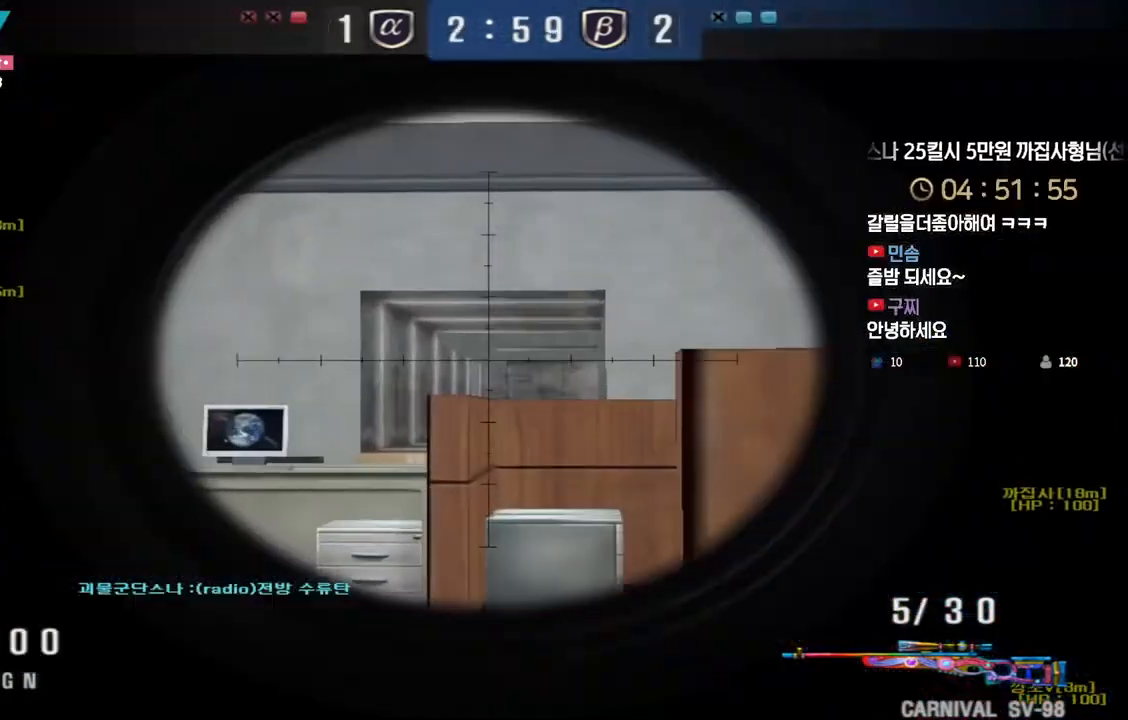
{"keys": ["shift"], "events": [[33, "d", "down"], [167, "d", "up"], [267, "d", "down"], [400, "d", "up"]]}
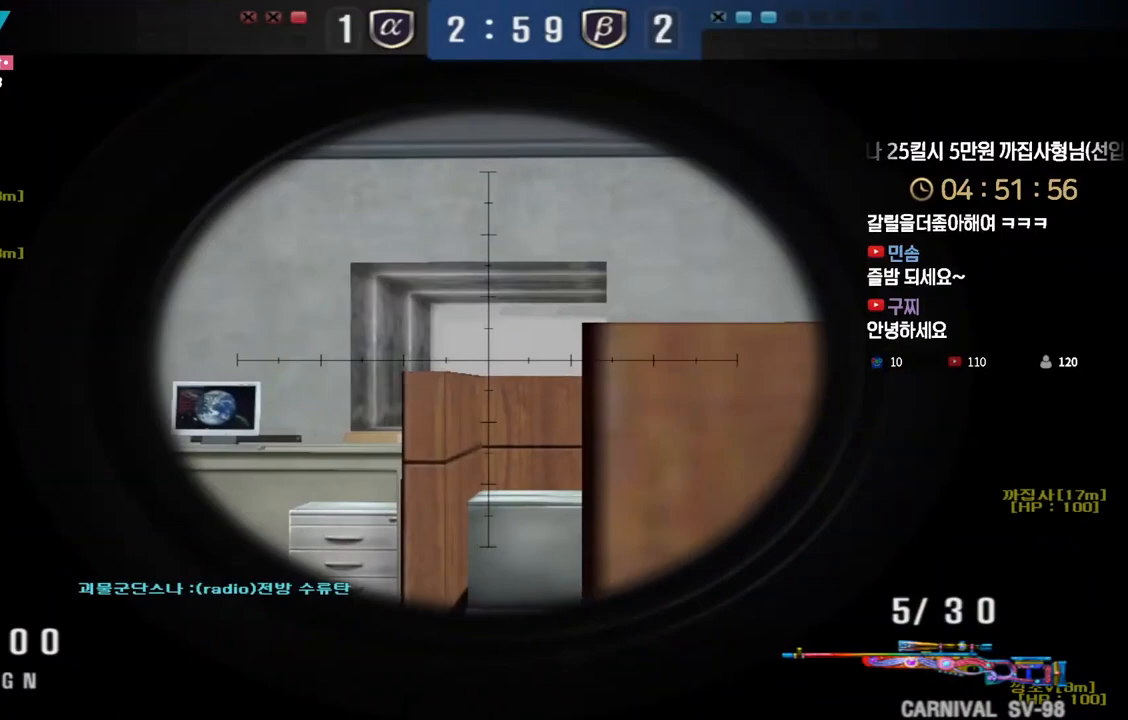
{"keys": ["d", "shift"], "events": [[83, "a", "down"], [200, "a", "up"], [233, "d", "down"], [333, "d", "up"], [433, "d", "down"]]}
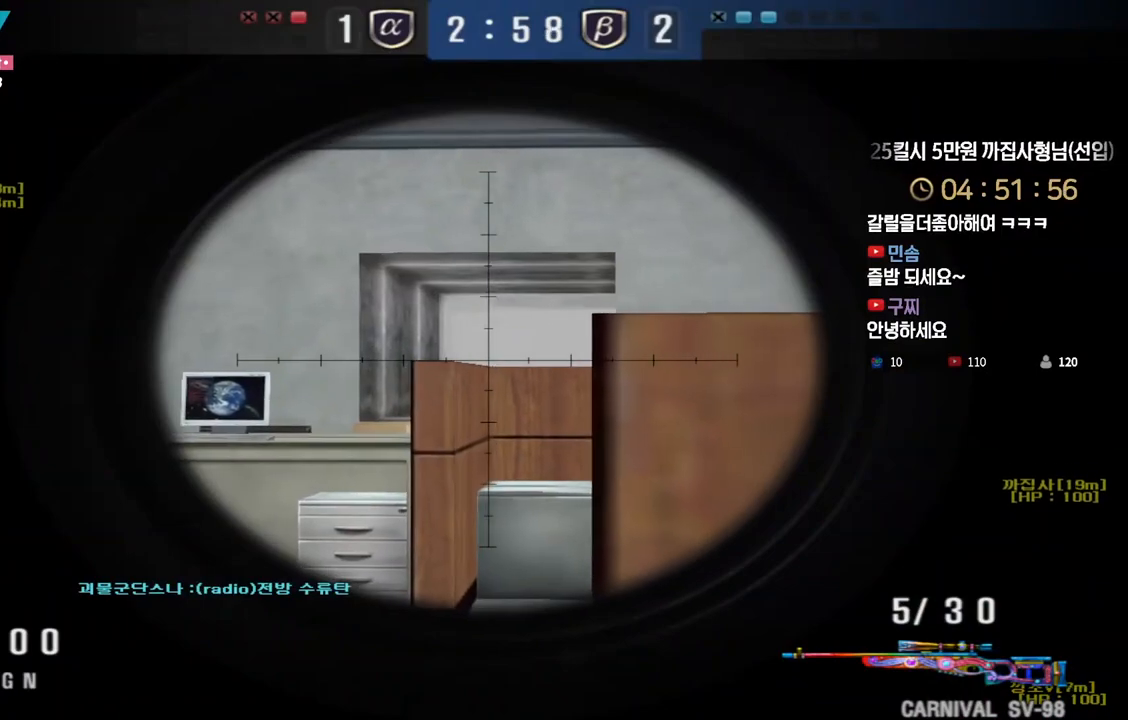
{"keys": ["d", "shift"], "events": [[17, "d", "up"], [133, "d", "down"], [183, "d", "up"], [300, "d", "down"], [350, "d", "up"], [483, "d", "down"]]}
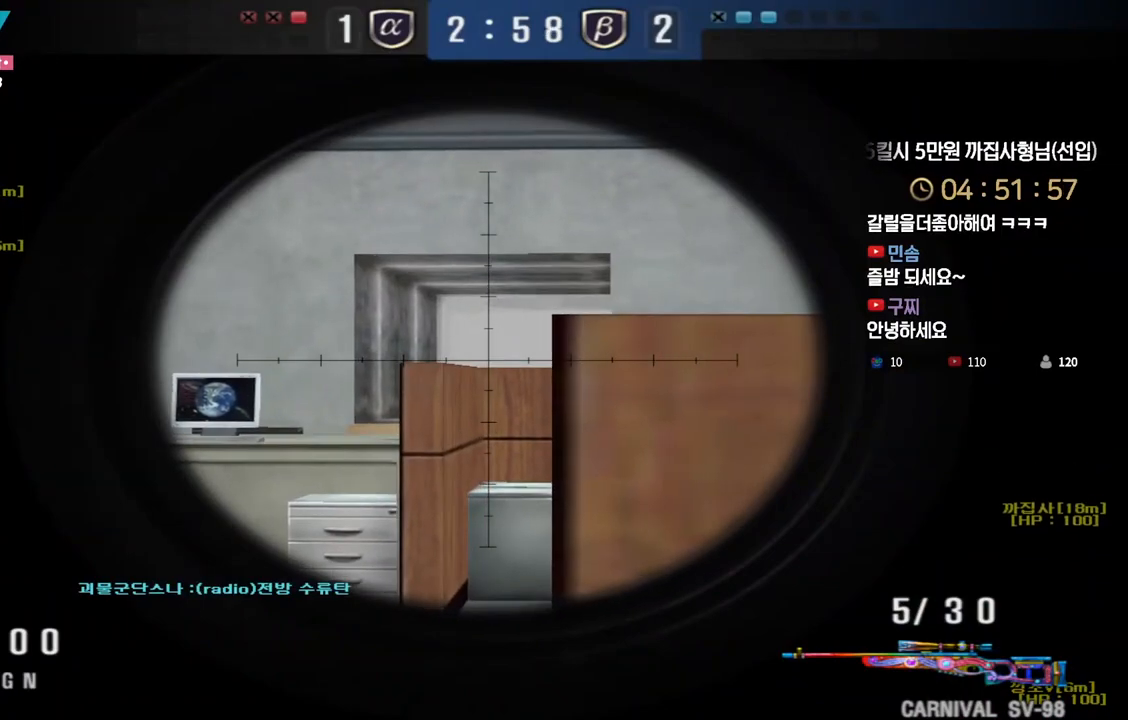
{"keys": ["shift"], "events": [[50, "d", "up"]]}
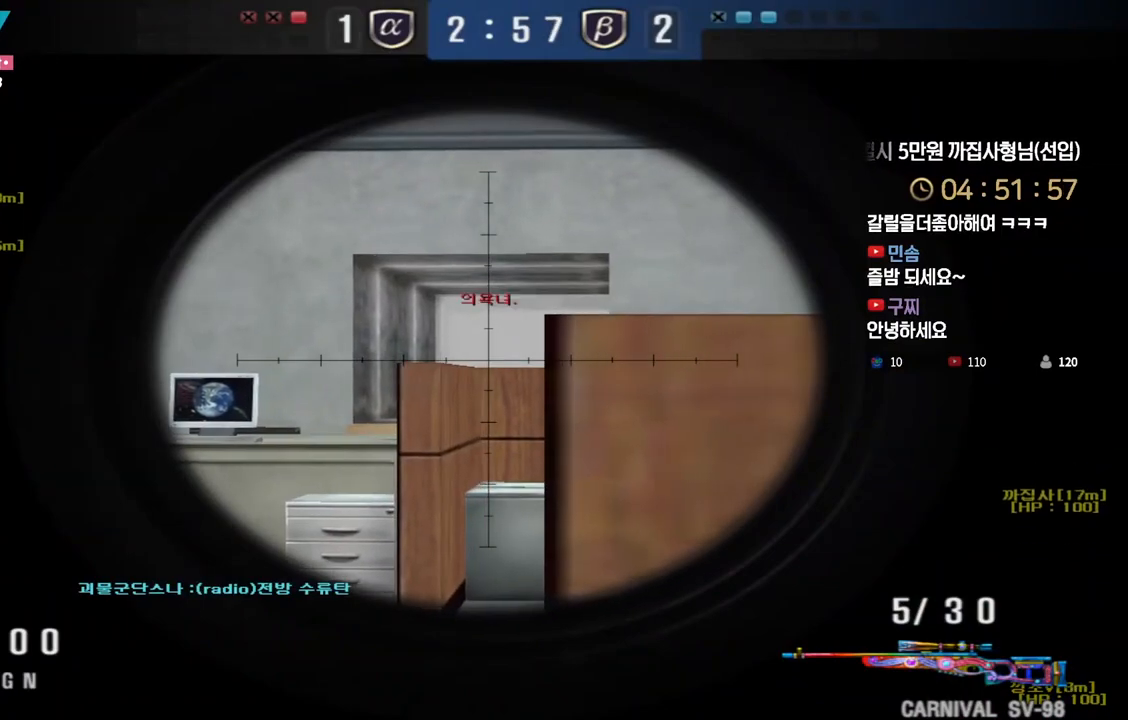
{"keys": ["shift"], "events": []}
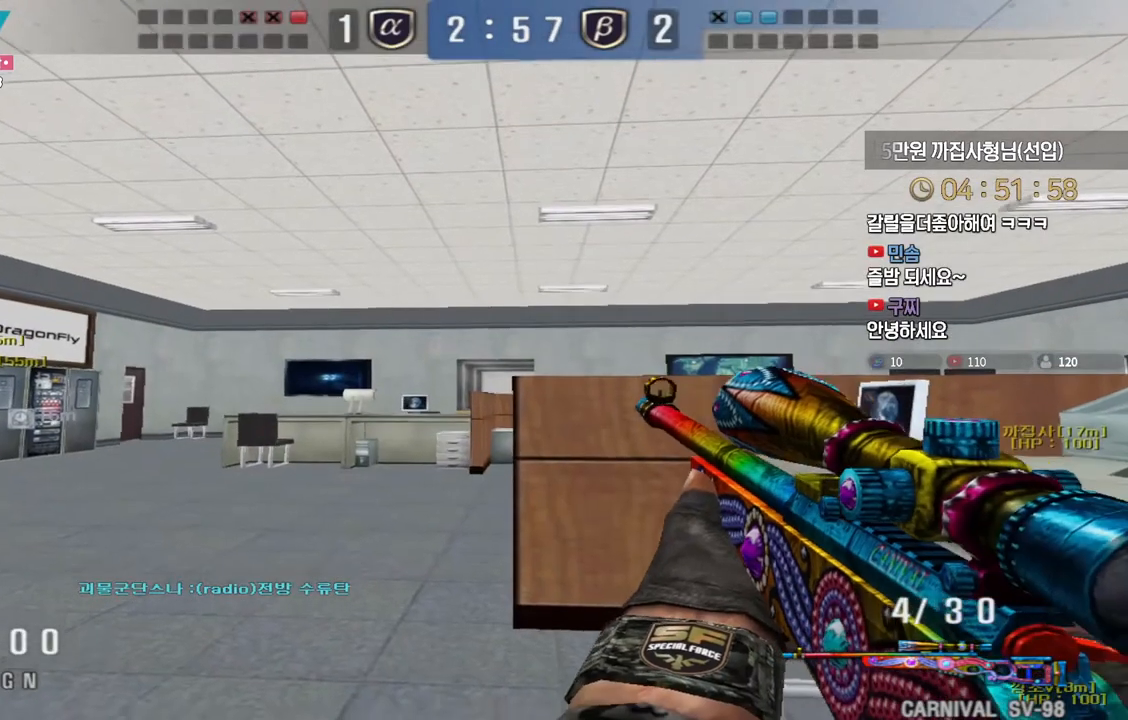
{"keys": ["shift"], "events": []}
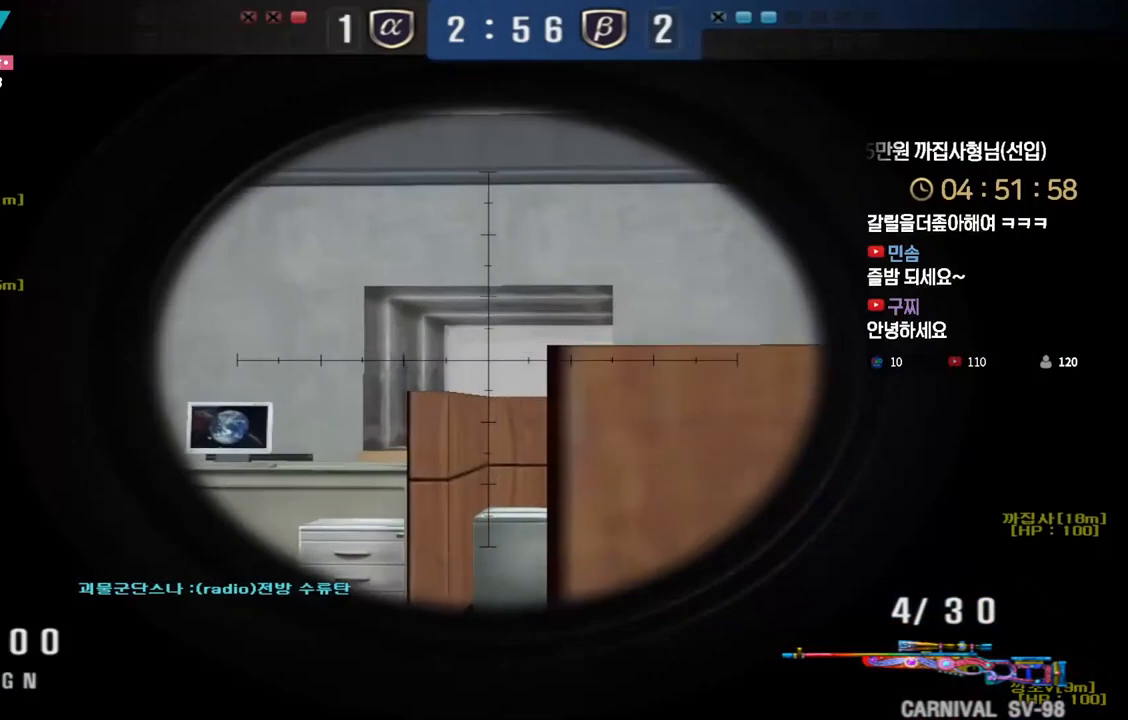
{"keys": ["a", "shift"], "events": [[500, "a", "down"]]}
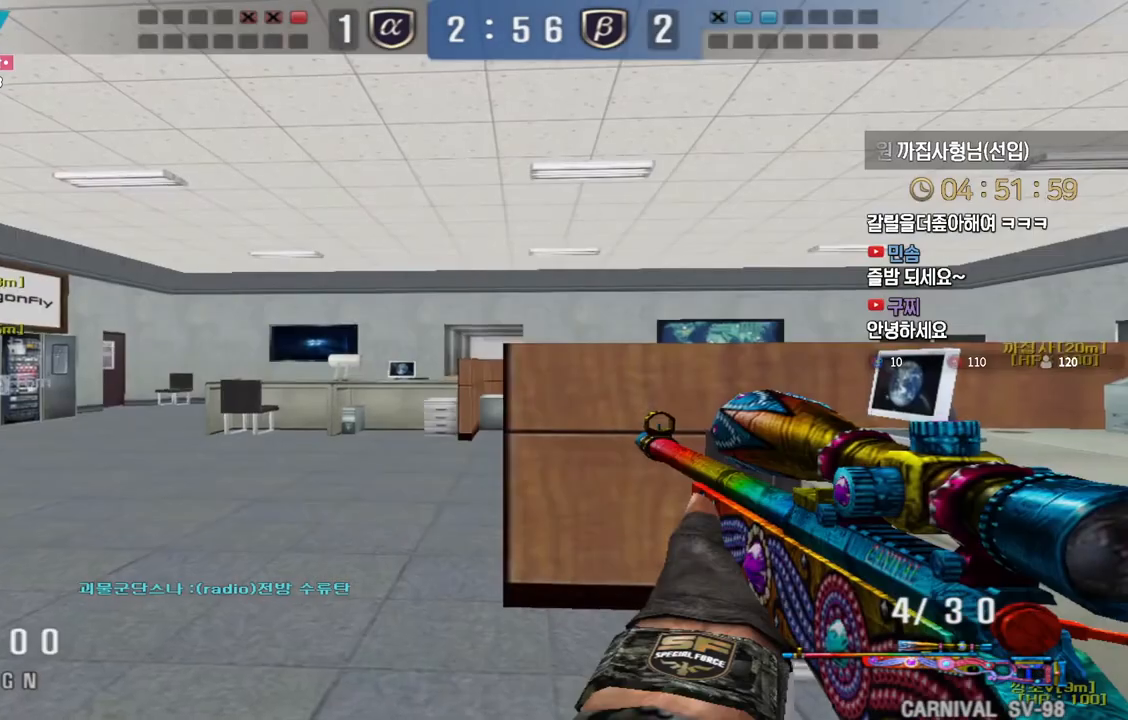
{"keys": ["d", "shift"], "events": [[50, "s", "down"], [383, "s", "up"], [400, "a", "up"], [500, "d", "down"]]}
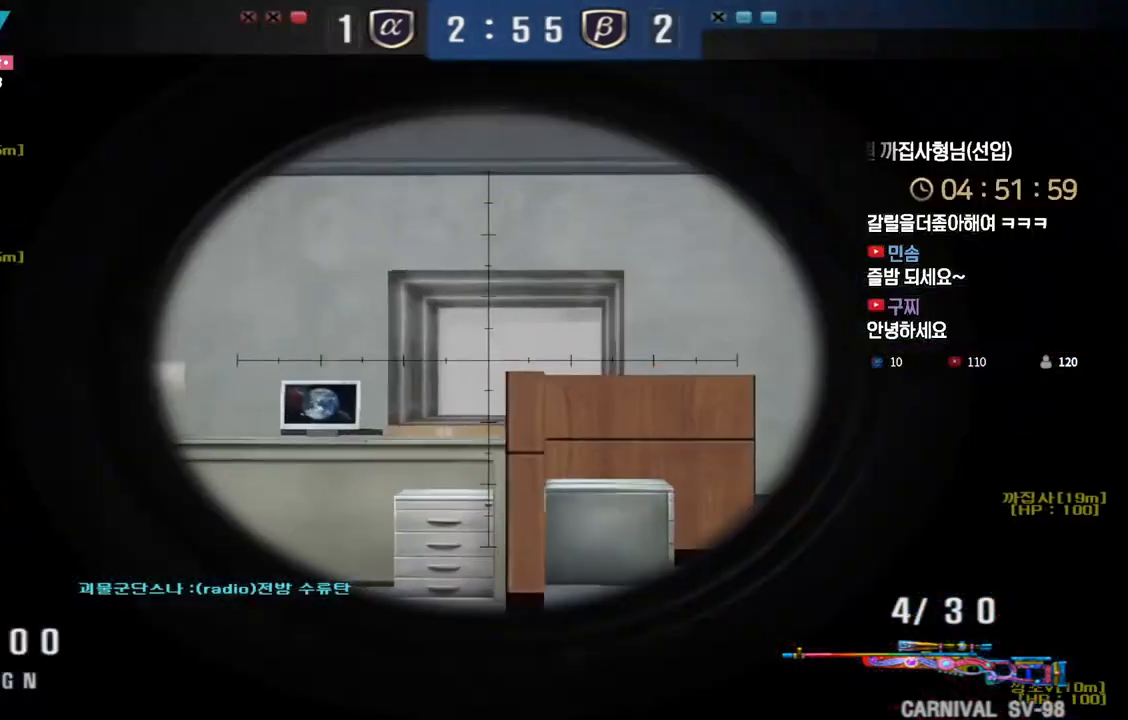
{"keys": ["shift", "w"], "events": [[200, "w", "down"], [400, "d", "up"]]}